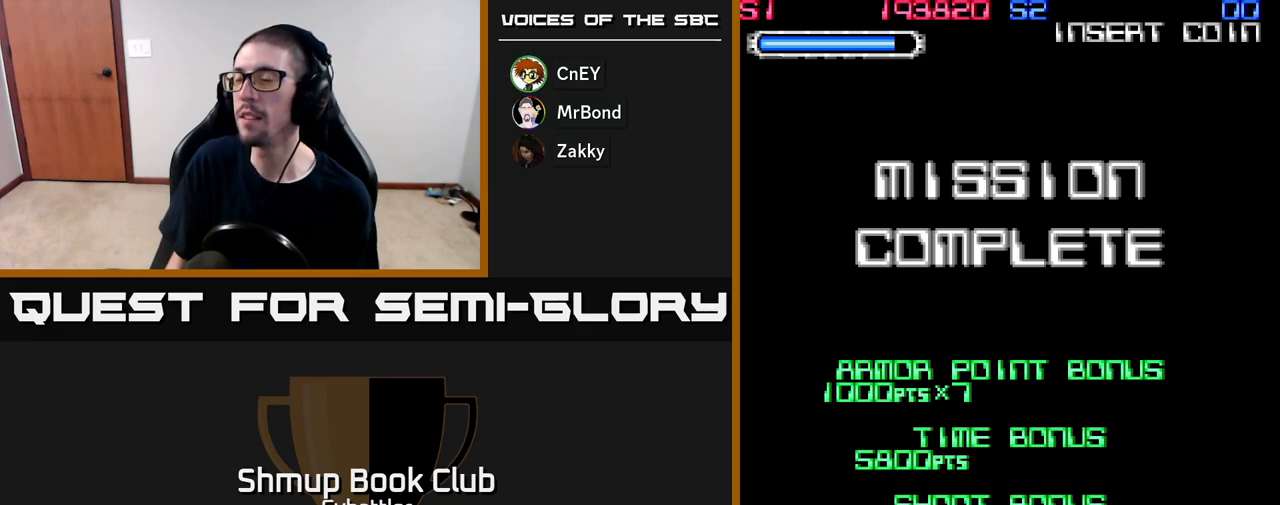
Gameplay with a controller (Xbox layout); each line is a JSON object with the inputs held at the frame after it. "events" lists button and stick changes between this image and that frame as [ms after this image, input, new state], when the widget could be followed in between. Not read: left_stick.
{"buttons": [], "right_stick": "center", "events": [[417, "A", "down"], [500, "A", "up"]]}
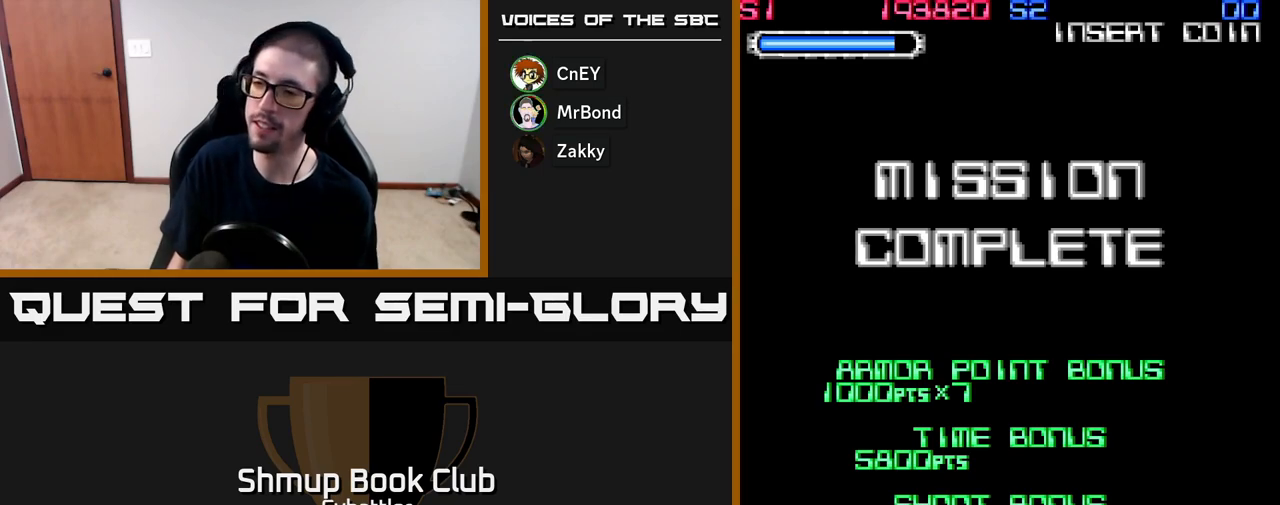
{"buttons": ["A", "X"], "right_stick": "center", "events": [[67, "A", "down"], [133, "A", "up"], [217, "A", "down"], [283, "A", "up"], [350, "A", "down"], [400, "X", "down"]]}
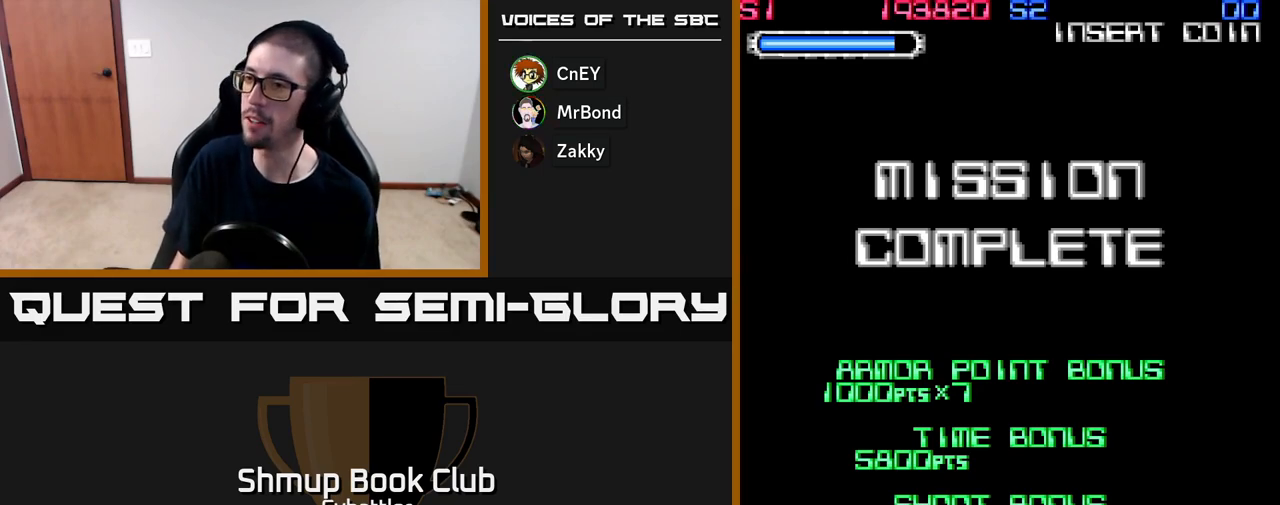
{"buttons": ["A"], "right_stick": "center", "events": [[50, "X", "up"], [117, "X", "down"], [233, "X", "up"], [317, "X", "down"], [417, "X", "up"]]}
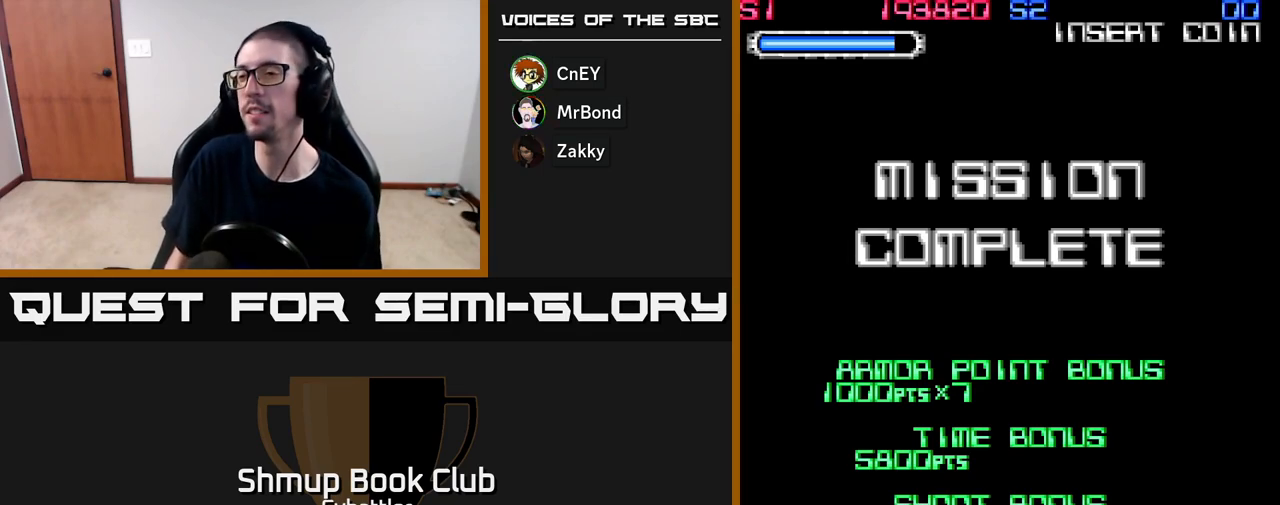
{"buttons": [], "right_stick": "center", "events": [[17, "X", "down"], [33, "A", "up"], [100, "A", "down"], [133, "X", "up"], [233, "X", "down"], [267, "A", "up"], [333, "A", "down"], [367, "X", "up"], [500, "A", "up"]]}
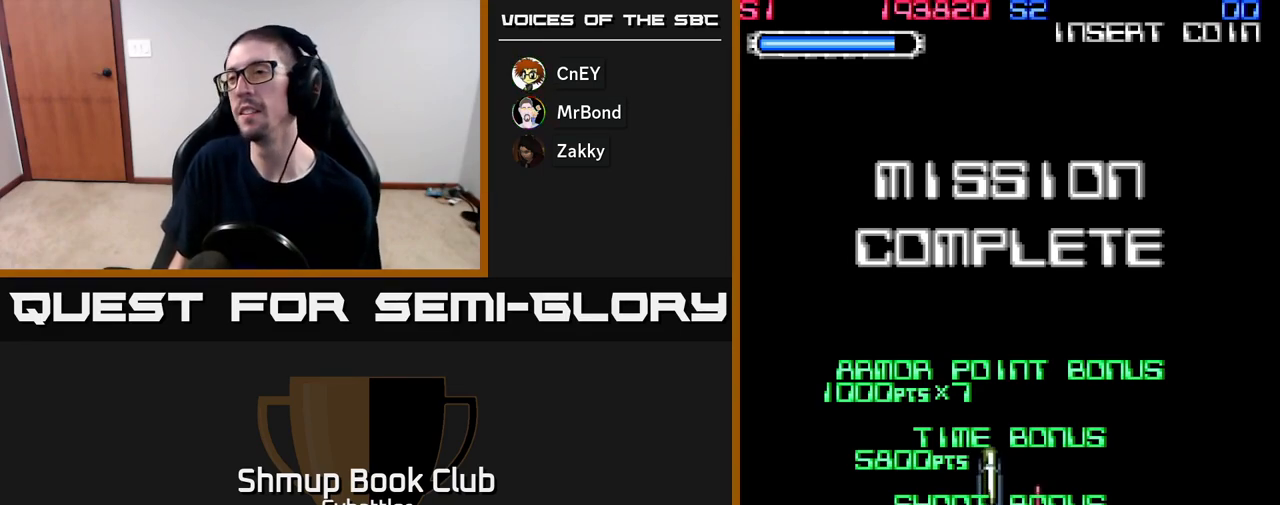
{"buttons": ["A"], "right_stick": "center", "events": [[83, "X", "down"], [100, "A", "down"], [150, "X", "up"], [267, "A", "up"], [317, "X", "down"], [417, "A", "down"], [433, "X", "up"]]}
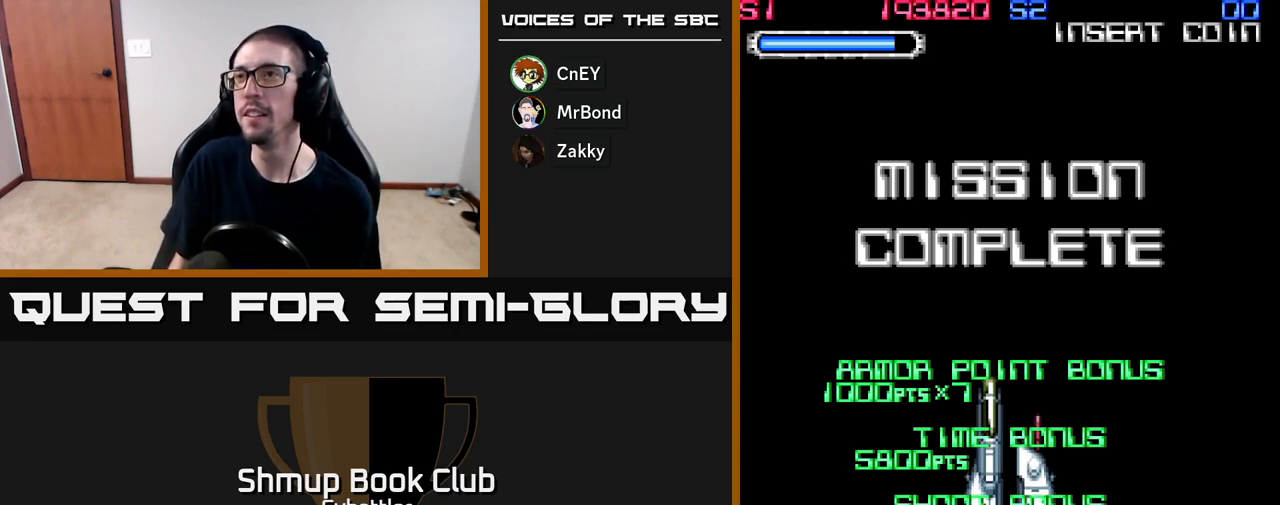
{"buttons": ["A"], "right_stick": "center", "events": [[50, "X", "down"], [67, "A", "up"], [150, "A", "down"], [183, "X", "up"], [283, "X", "down"], [317, "A", "up"], [400, "A", "down"], [417, "X", "up"]]}
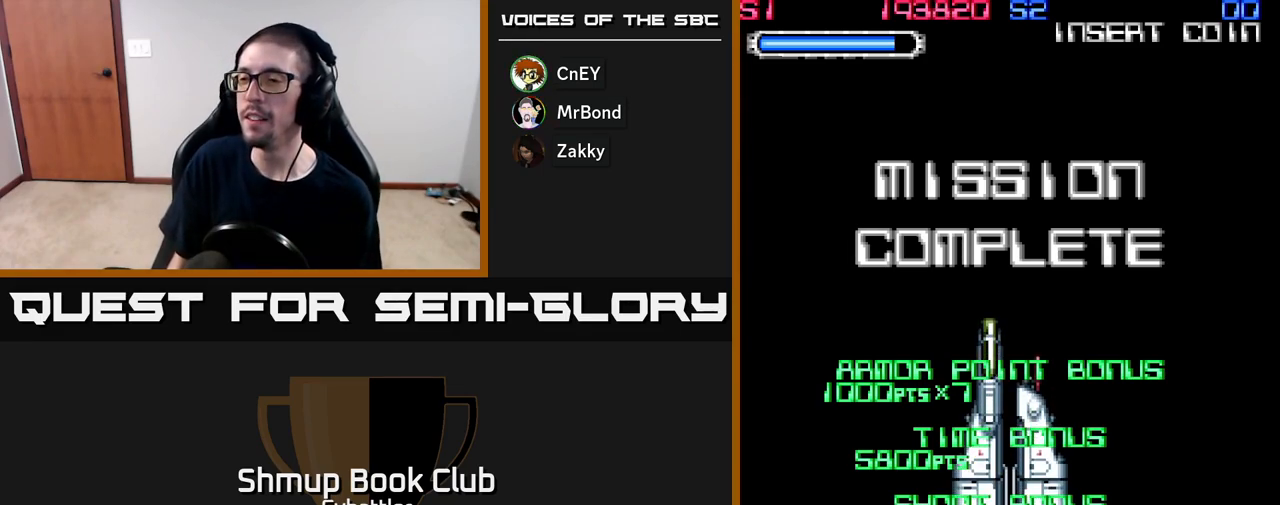
{"buttons": [], "right_stick": "center", "events": [[33, "X", "down"], [67, "A", "up"], [117, "A", "down"], [150, "X", "up"], [283, "X", "down"], [350, "A", "up"], [367, "A", "down"], [417, "X", "up"], [467, "A", "up"]]}
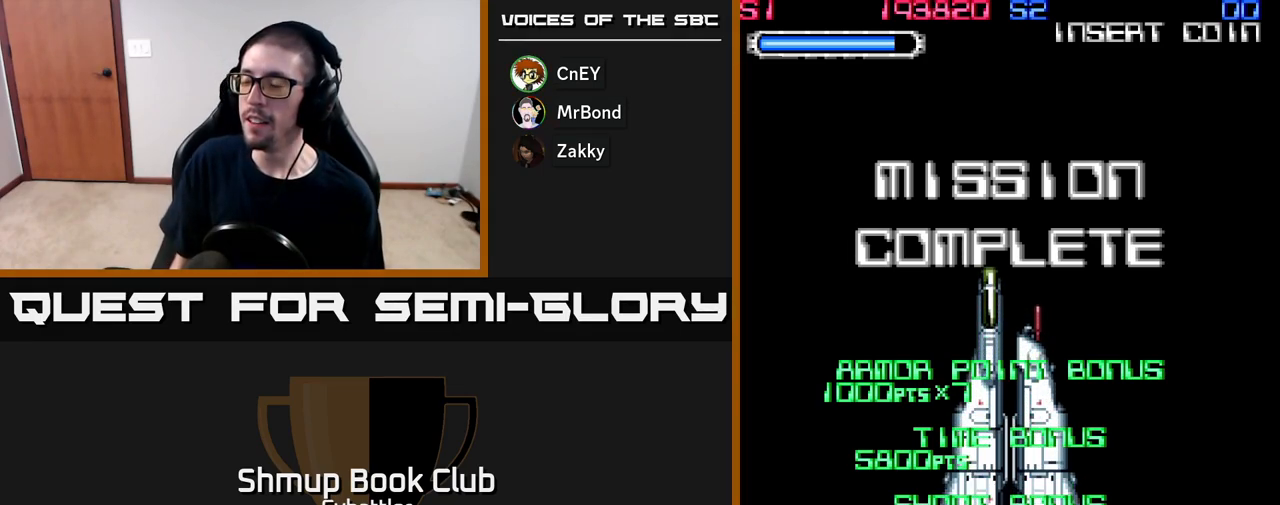
{"buttons": [], "right_stick": "center", "events": [[17, "A", "down"], [50, "X", "down"], [83, "A", "up"], [183, "A", "down"], [183, "X", "up"], [317, "X", "down"], [350, "A", "up"], [467, "X", "up"]]}
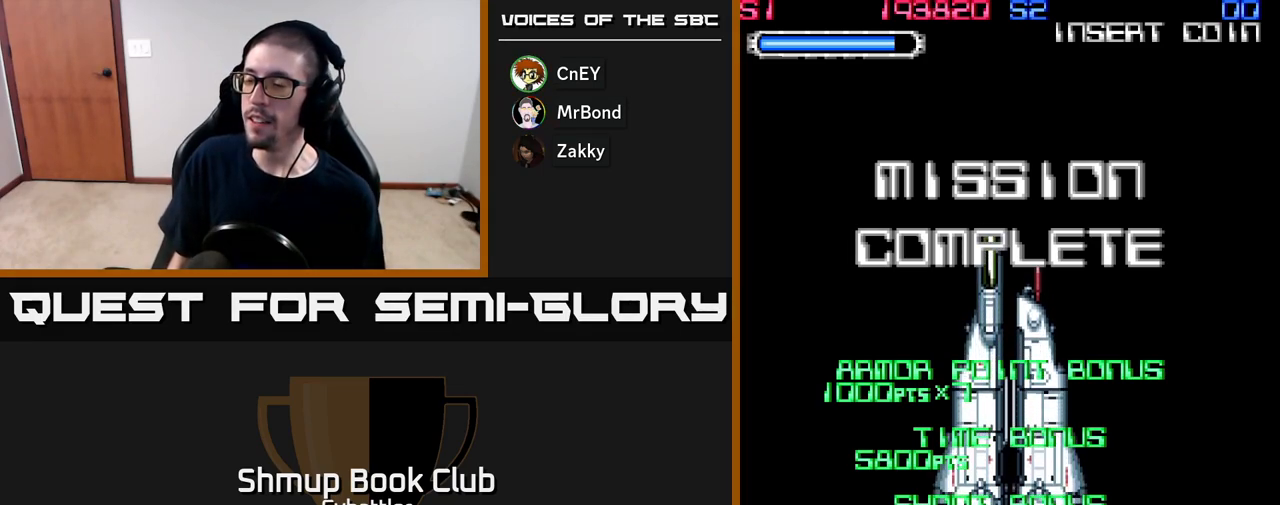
{"buttons": [], "right_stick": "center", "events": [[17, "A", "down"], [67, "X", "down"], [200, "X", "up"], [233, "A", "up"], [283, "A", "down"], [300, "X", "down"], [467, "A", "up"], [467, "X", "up"]]}
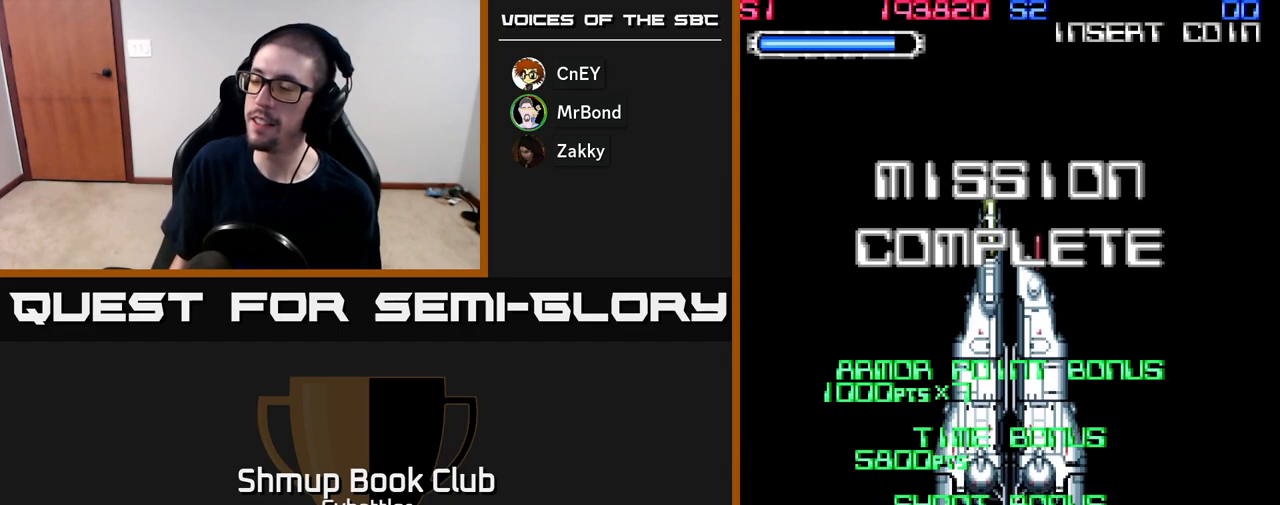
{"buttons": ["START"], "right_stick": "center", "events": [[67, "A", "down"], [67, "X", "down"], [217, "X", "up"], [233, "A", "up"], [433, "START", "down"]]}
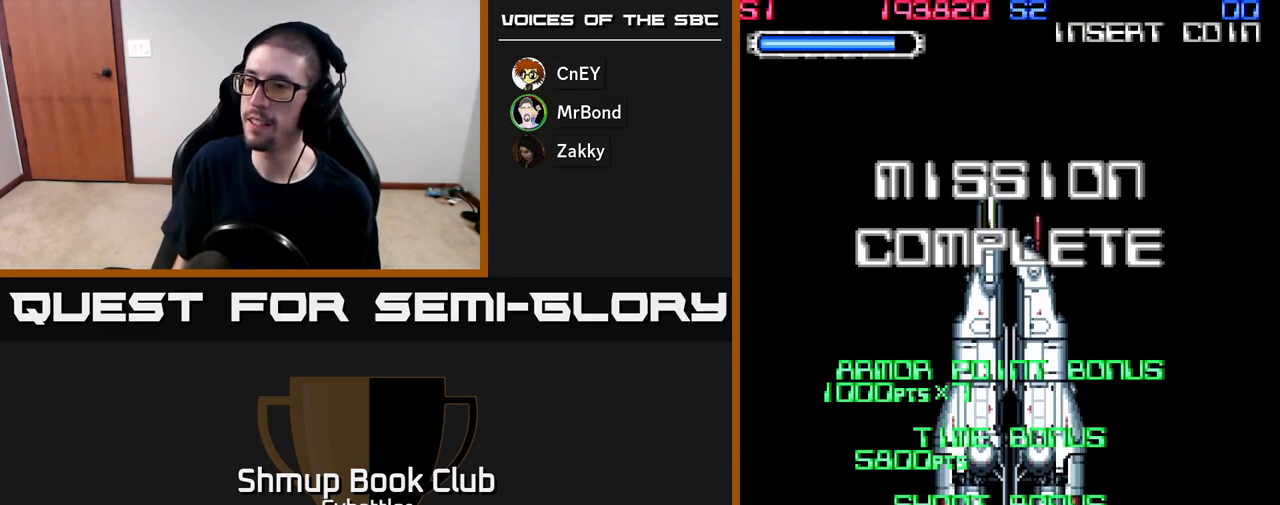
{"buttons": ["A"], "right_stick": "center", "events": [[83, "START", "up"], [183, "START", "down"], [300, "START", "up"], [417, "A", "down"]]}
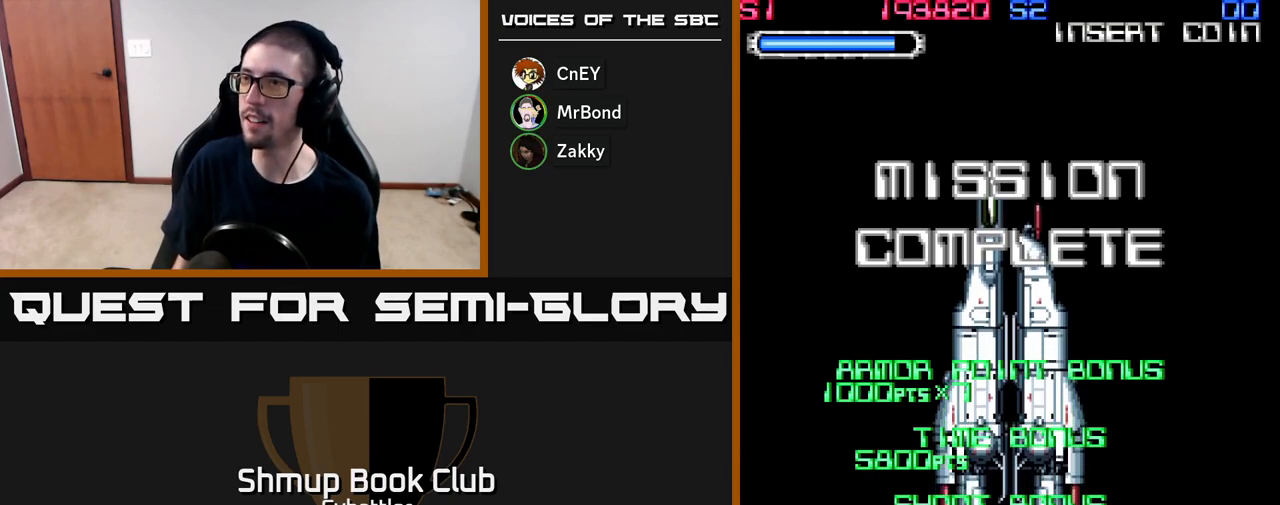
{"buttons": ["START"], "right_stick": "center", "events": [[17, "X", "down"], [50, "A", "up"], [117, "X", "up"], [200, "A", "down"], [200, "X", "down"], [333, "X", "up"], [350, "A", "up"], [450, "START", "down"]]}
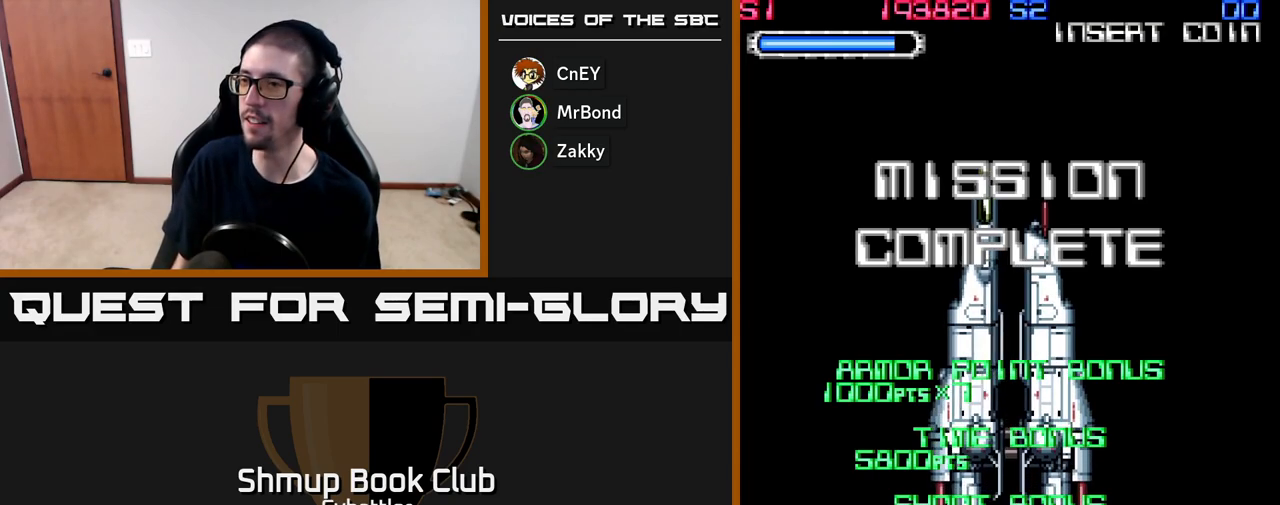
{"buttons": [], "right_stick": "center", "events": [[67, "START", "up"], [183, "X", "down"], [267, "A", "down"], [300, "X", "up"], [417, "A", "up"]]}
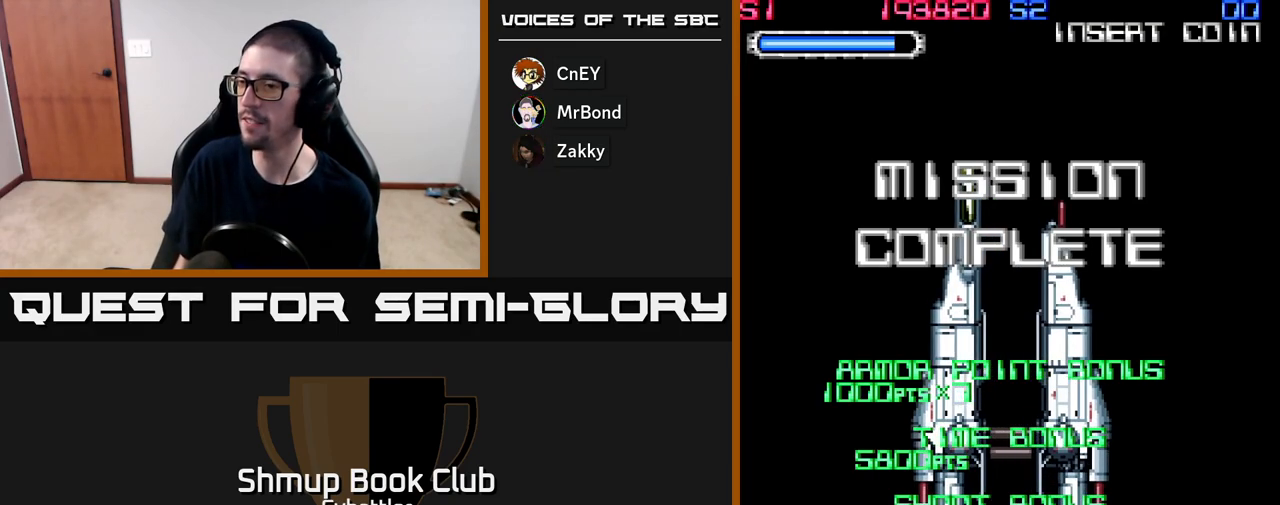
{"buttons": [], "right_stick": "center", "events": []}
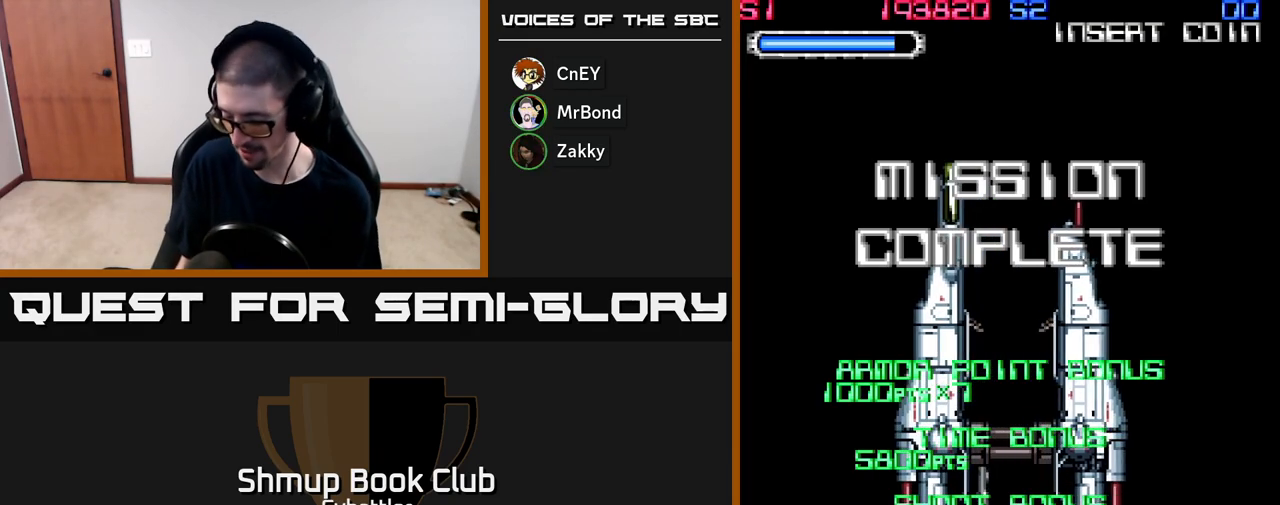
{"buttons": [], "right_stick": "center", "events": []}
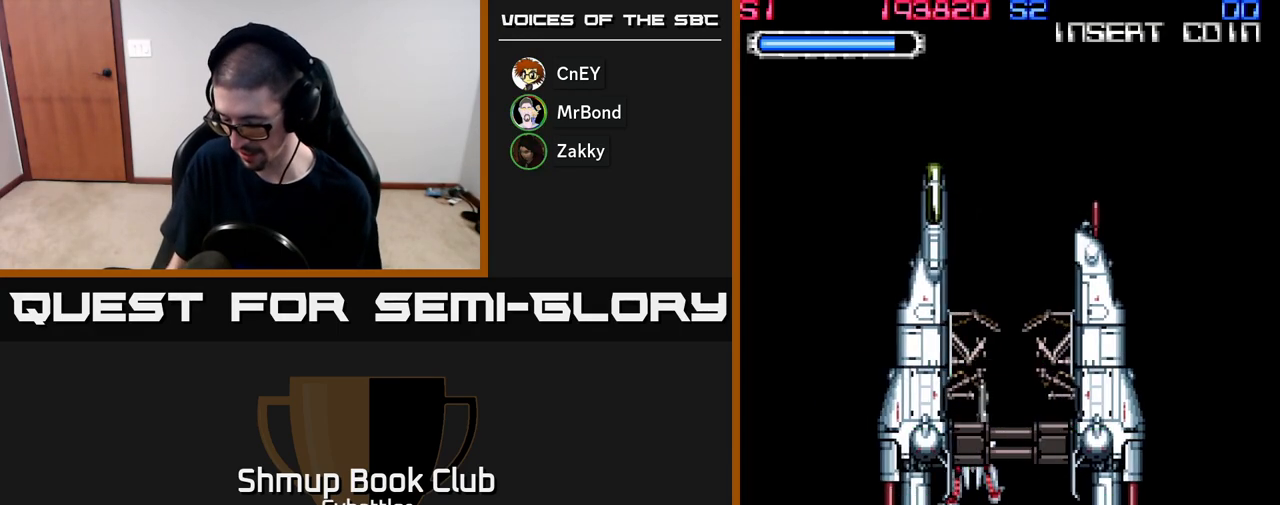
{"buttons": [], "right_stick": "center", "events": []}
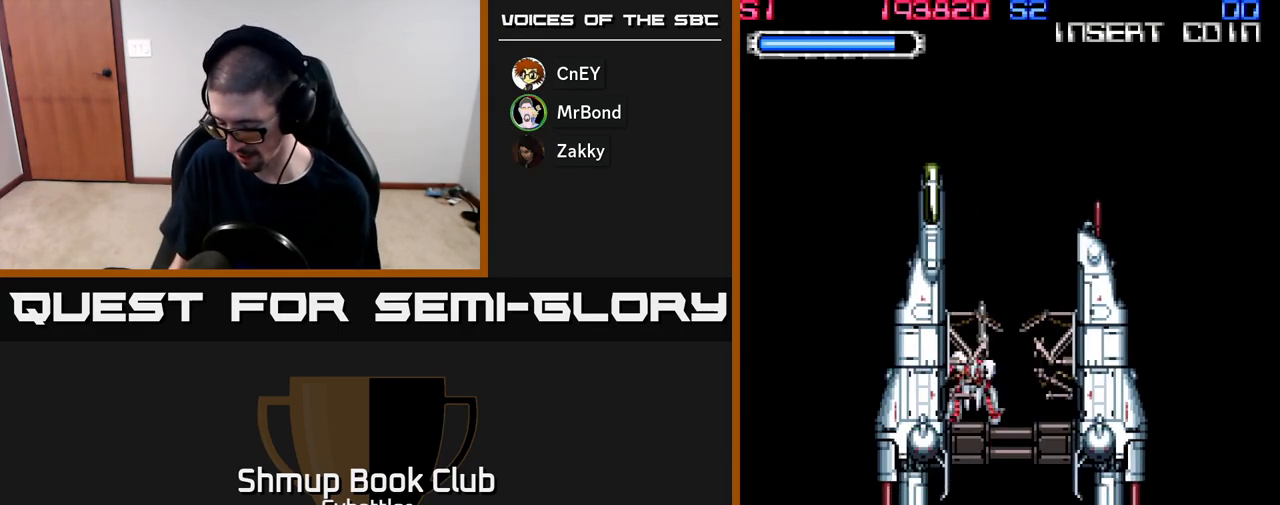
{"buttons": [], "right_stick": "center", "events": []}
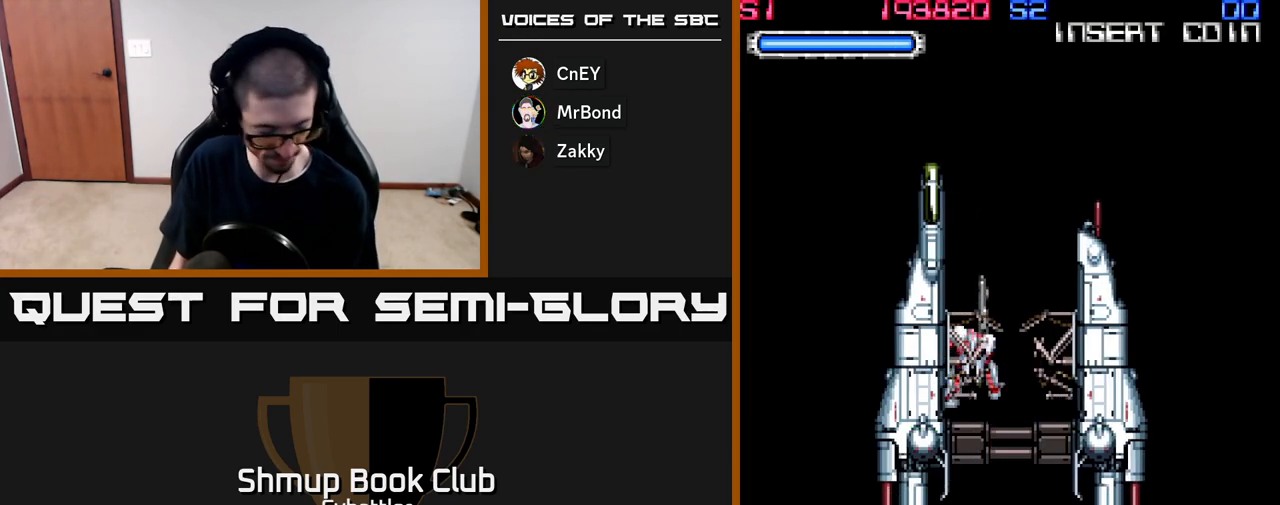
{"buttons": [], "right_stick": "center", "events": []}
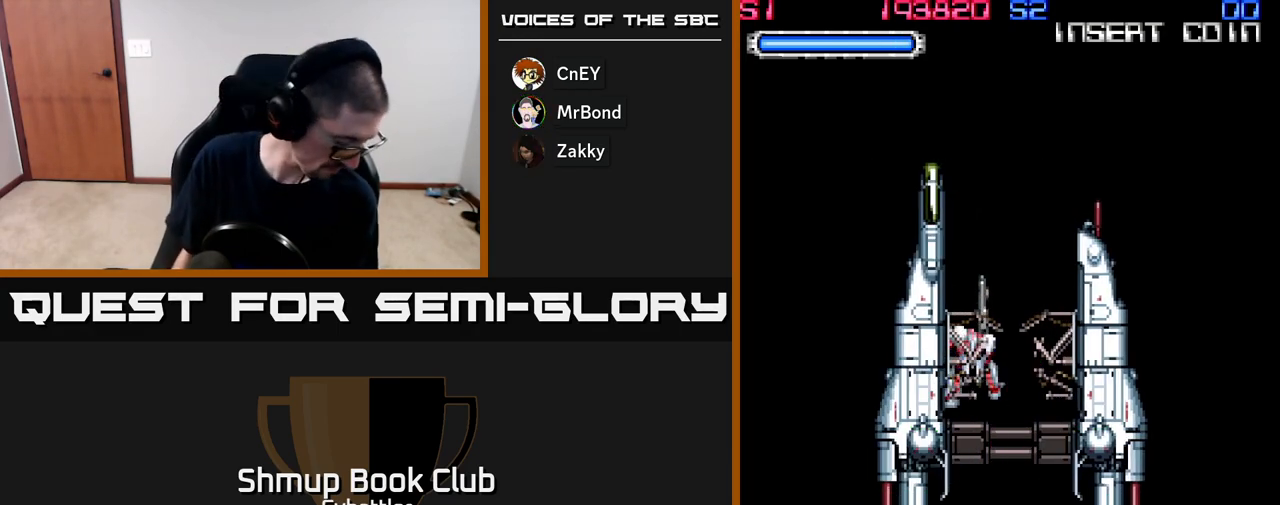
{"buttons": [], "right_stick": "center", "events": []}
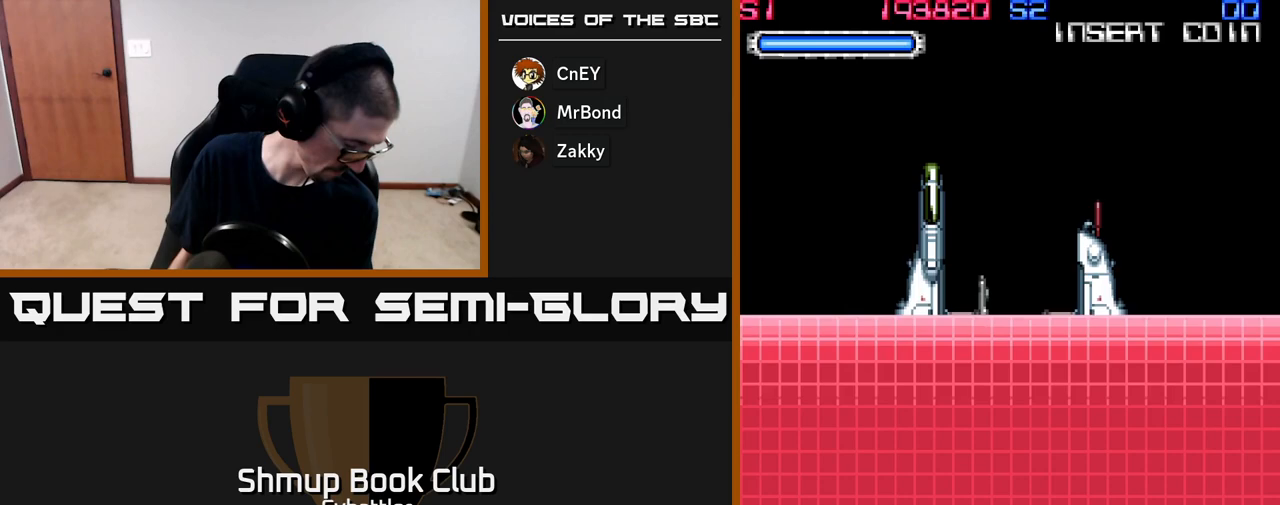
{"buttons": [], "right_stick": "center", "events": []}
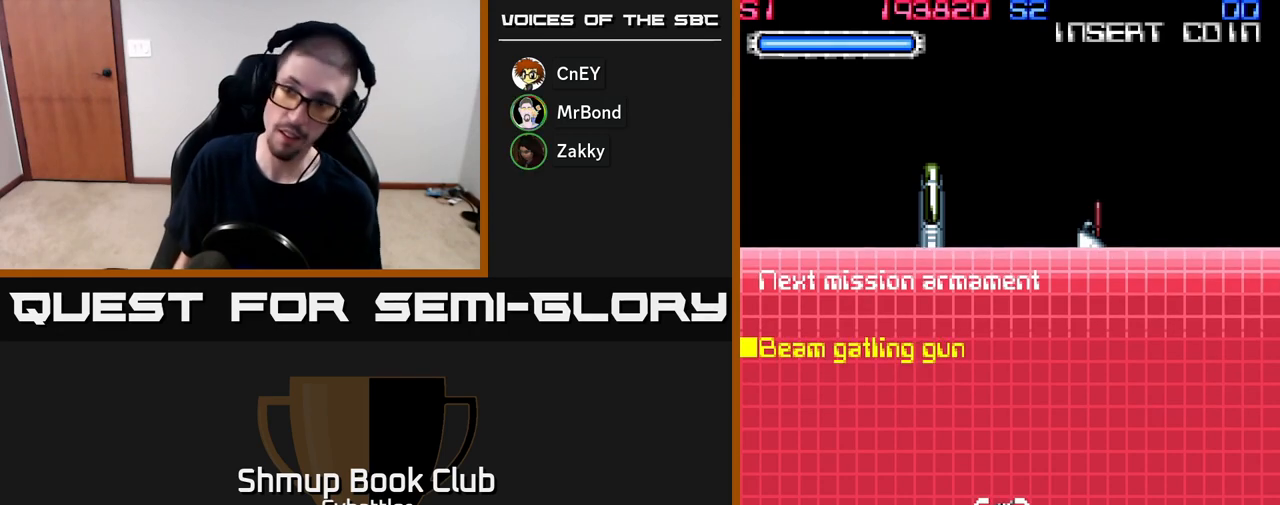
{"buttons": [], "right_stick": "center", "events": []}
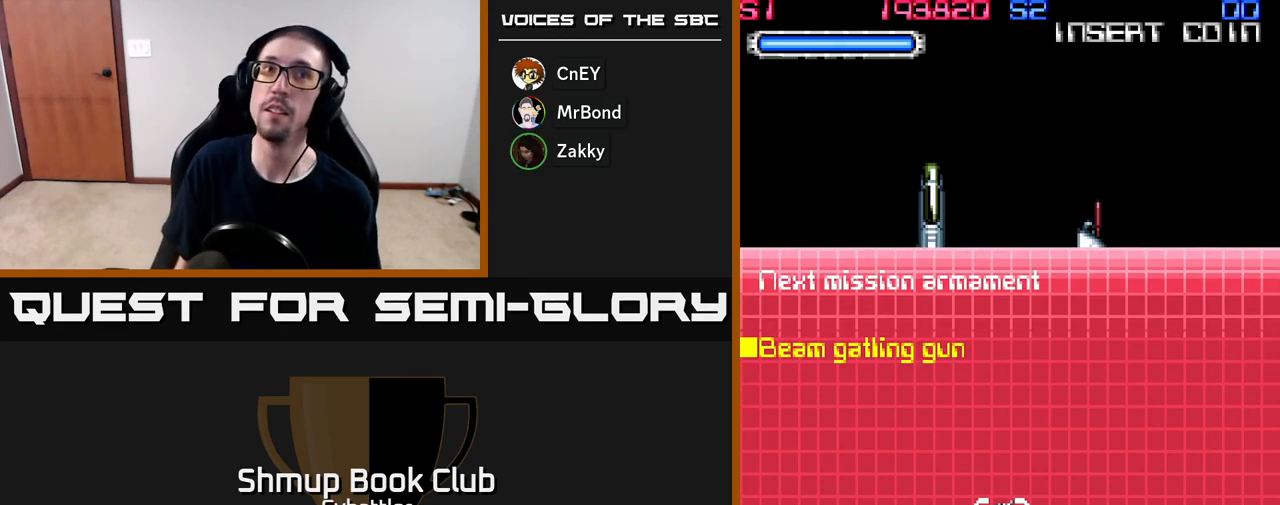
{"buttons": [], "right_stick": "center", "events": []}